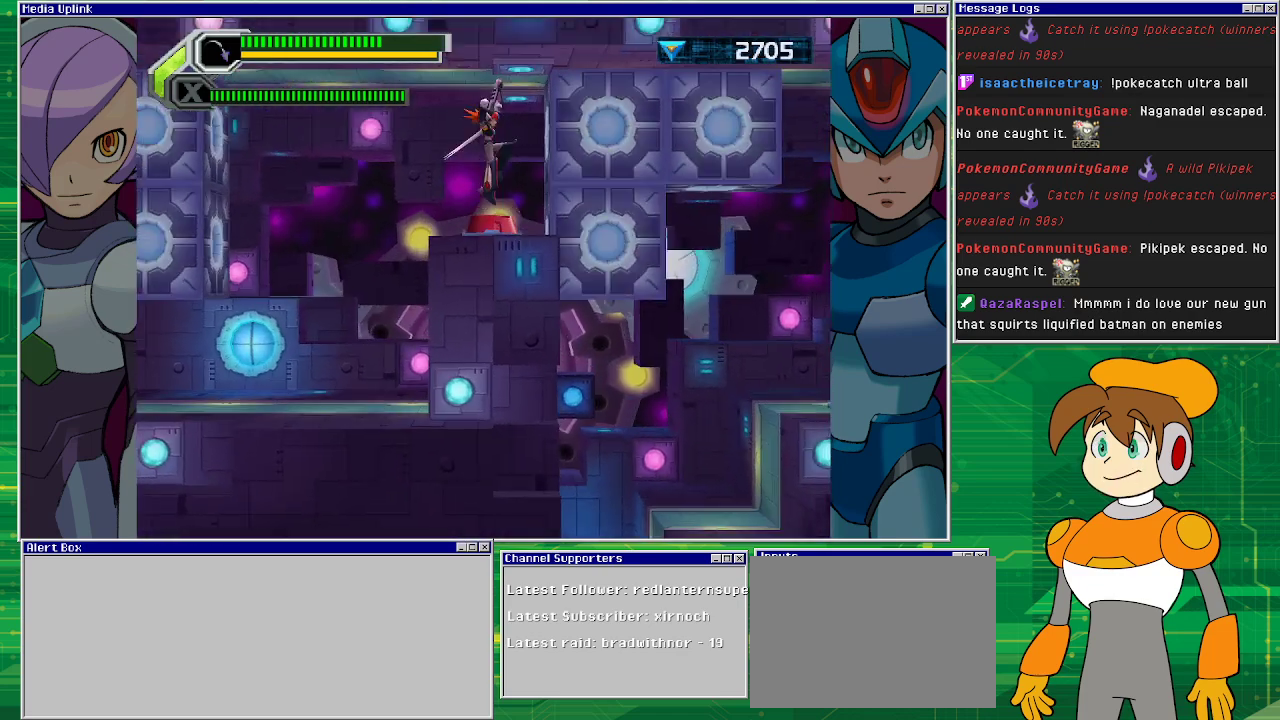
Gameplay with a controller (PlayStation layout); each line is a JSON object with the inputs held at the frame after it. "events" lists button and stick changes between this image and that frame as [ms after this image, input, new state], when the widget could be followed in between. Not read: L2 L3 R1 R2 R3 right_stick.
{"buttons": ["DPAD_LEFT"], "left_stick": "center", "events": [[300, "DPAD_LEFT", "down"]]}
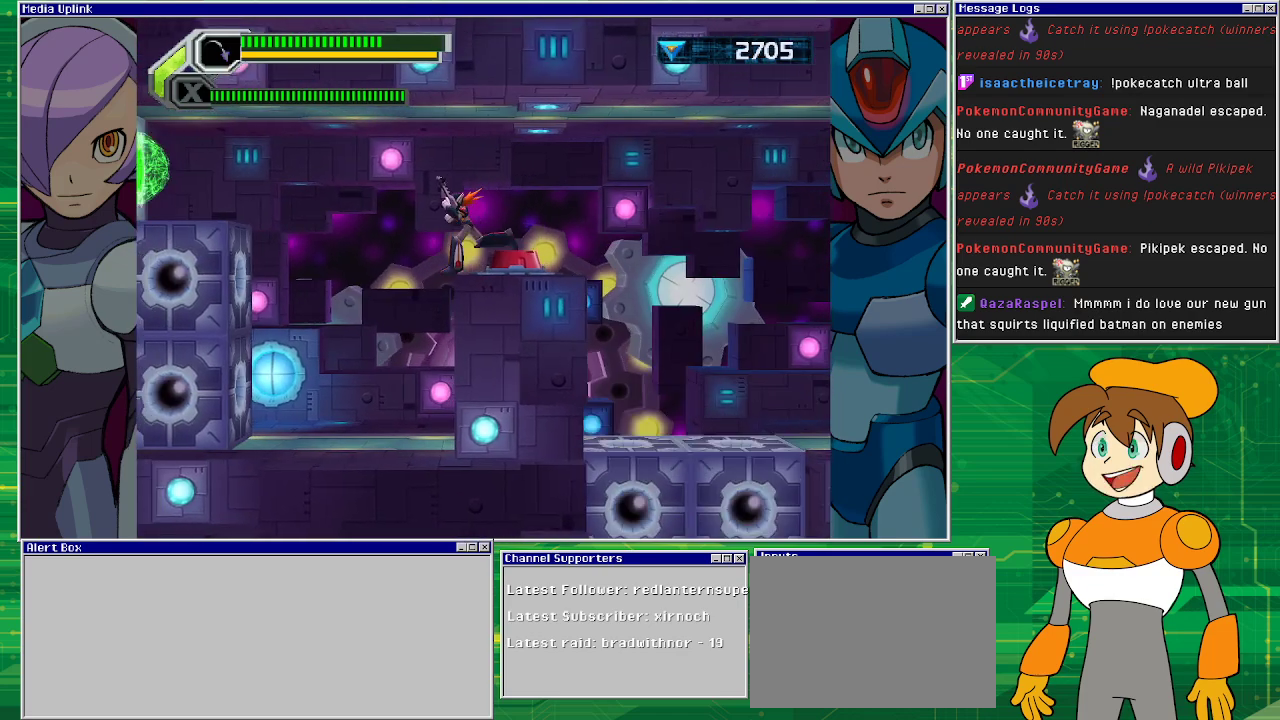
{"buttons": [], "left_stick": "center", "events": [[500, "DPAD_LEFT", "up"]]}
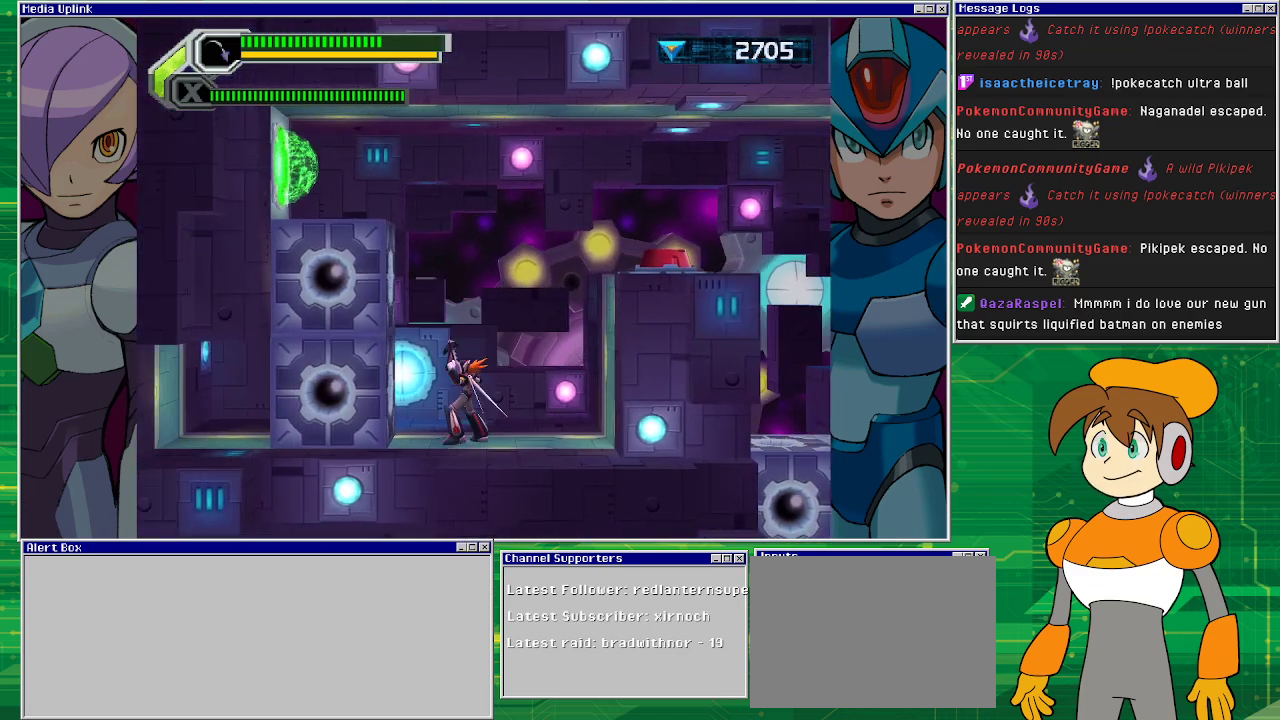
{"buttons": ["DPAD_LEFT"], "left_stick": "center", "events": [[167, "CROSS", "down"], [333, "DPAD_LEFT", "down"], [467, "CROSS", "up"]]}
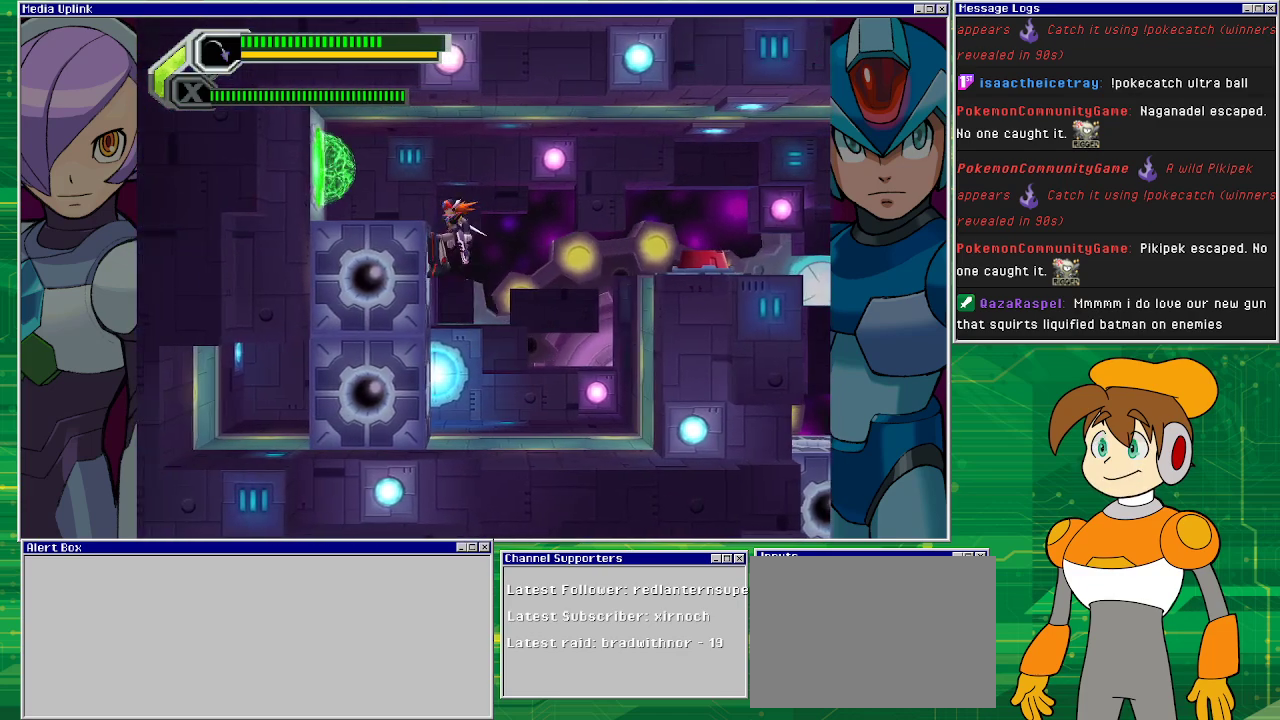
{"buttons": ["DPAD_LEFT"], "left_stick": "center", "events": [[100, "CROSS", "down"], [467, "CROSS", "up"]]}
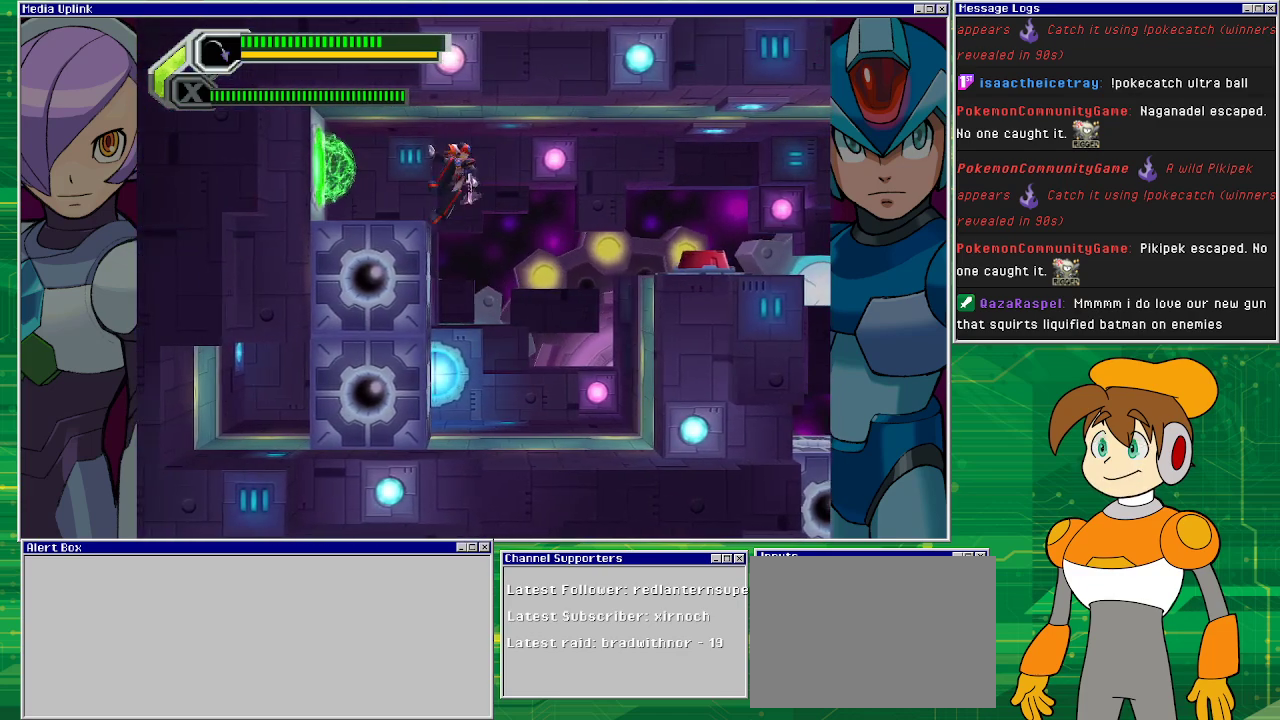
{"buttons": ["CROSS", "DPAD_LEFT"], "left_stick": "center", "events": [[333, "CROSS", "down"]]}
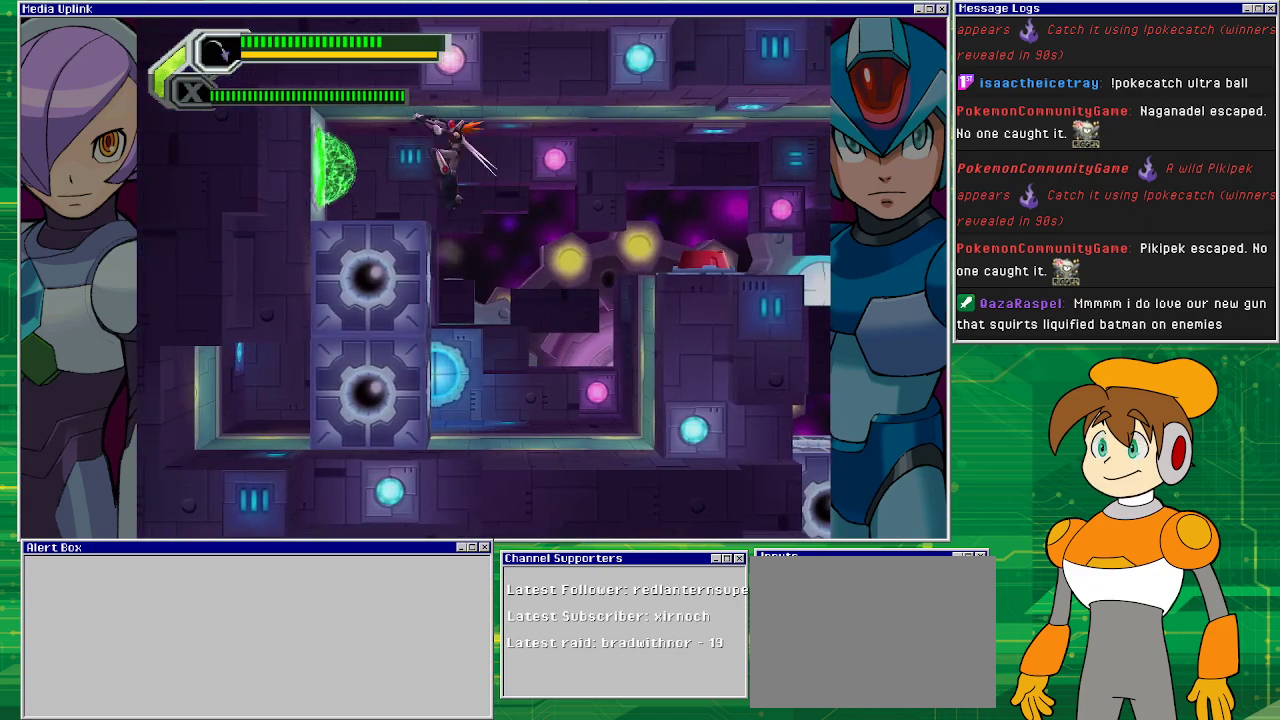
{"buttons": ["DPAD_LEFT"], "left_stick": "center", "events": [[133, "CROSS", "up"]]}
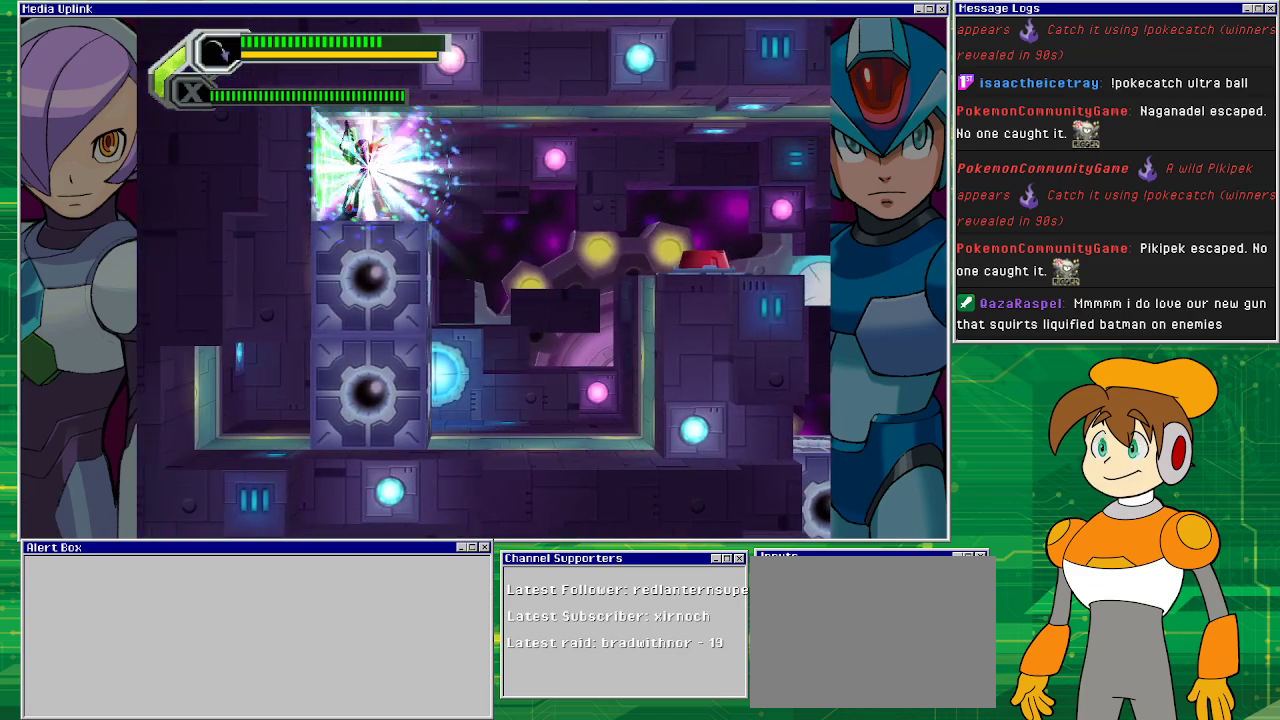
{"buttons": [], "left_stick": "center", "events": [[33, "DPAD_LEFT", "up"]]}
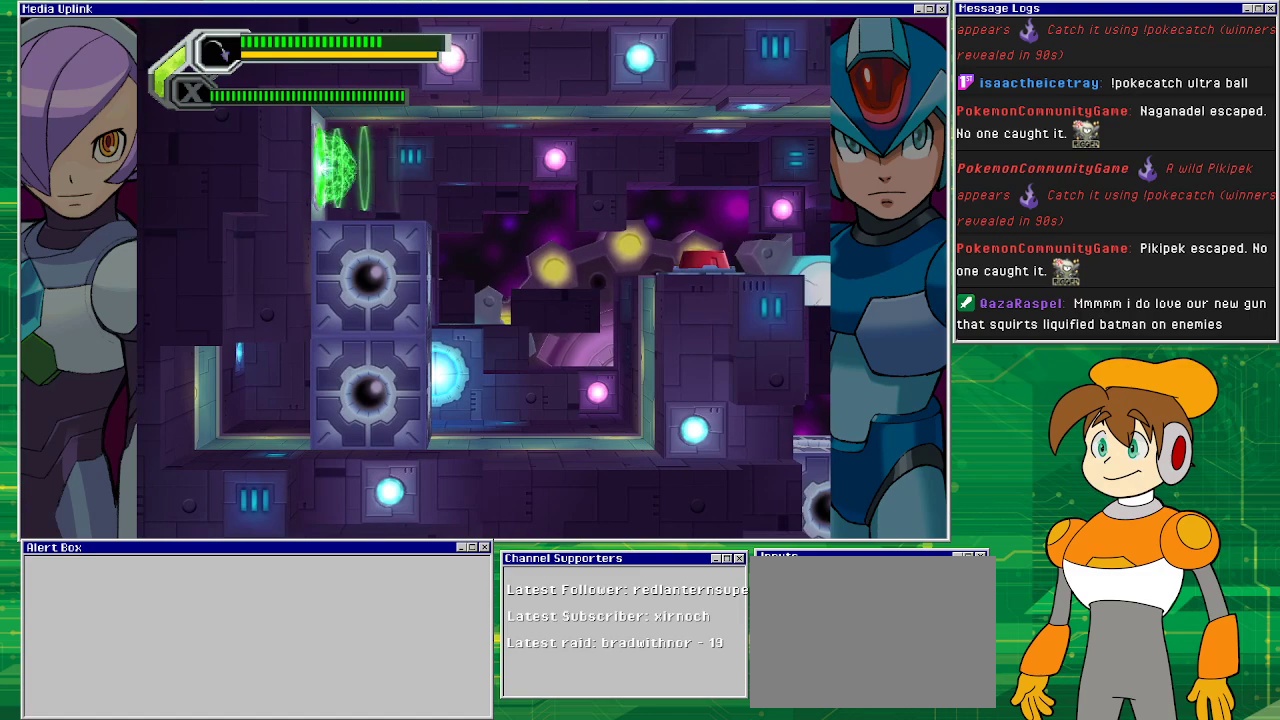
{"buttons": [], "left_stick": "center", "events": []}
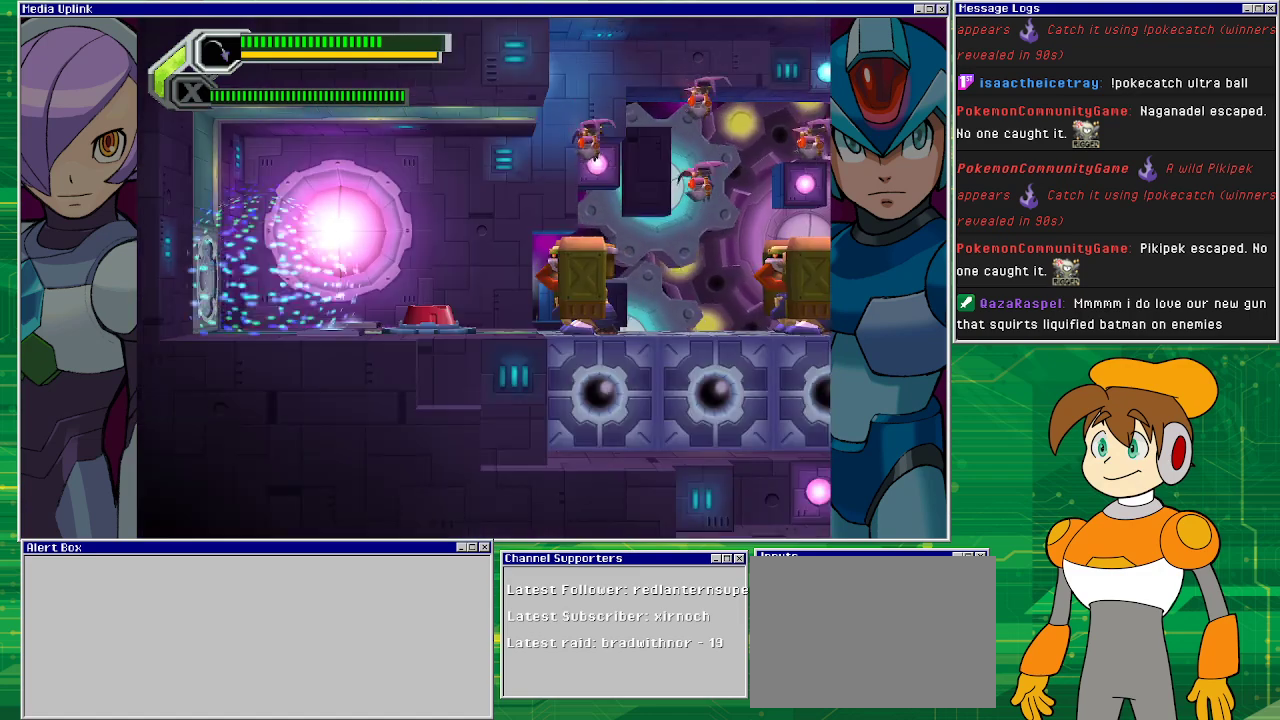
{"buttons": [], "left_stick": "center", "events": []}
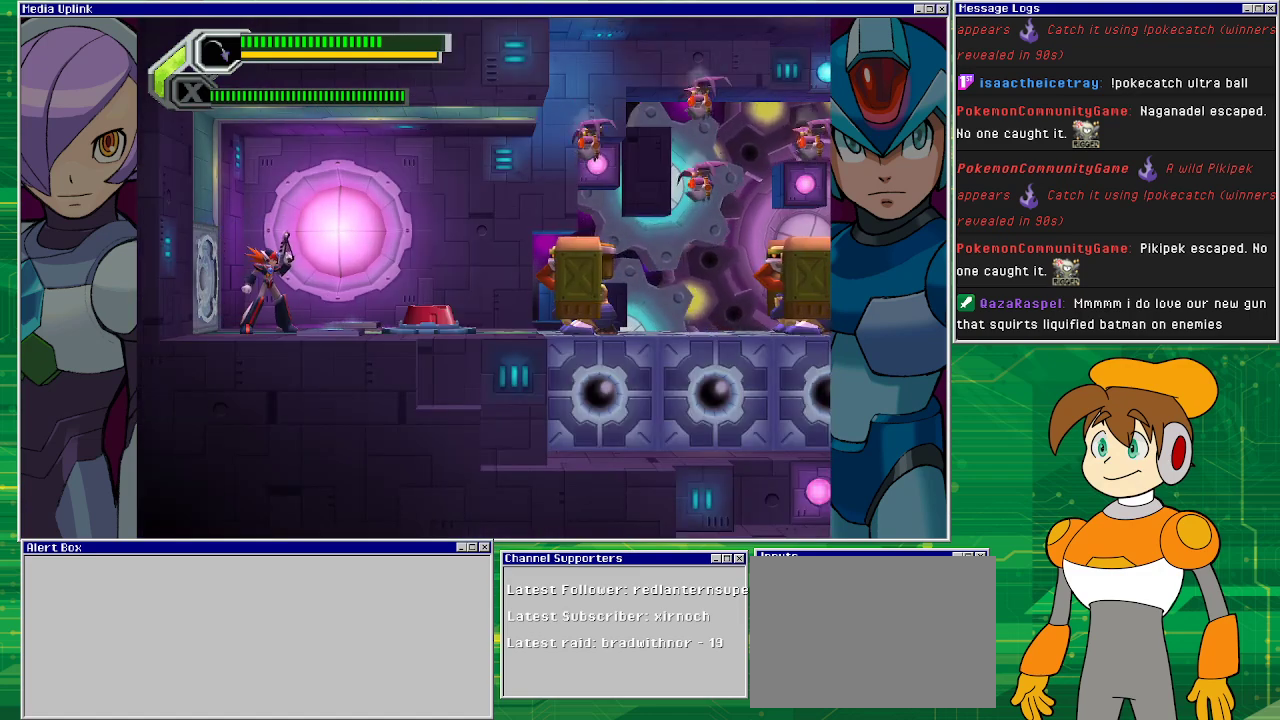
{"buttons": [], "left_stick": "center", "events": [[133, "DPAD_RIGHT", "down"], [200, "DPAD_RIGHT", "up"]]}
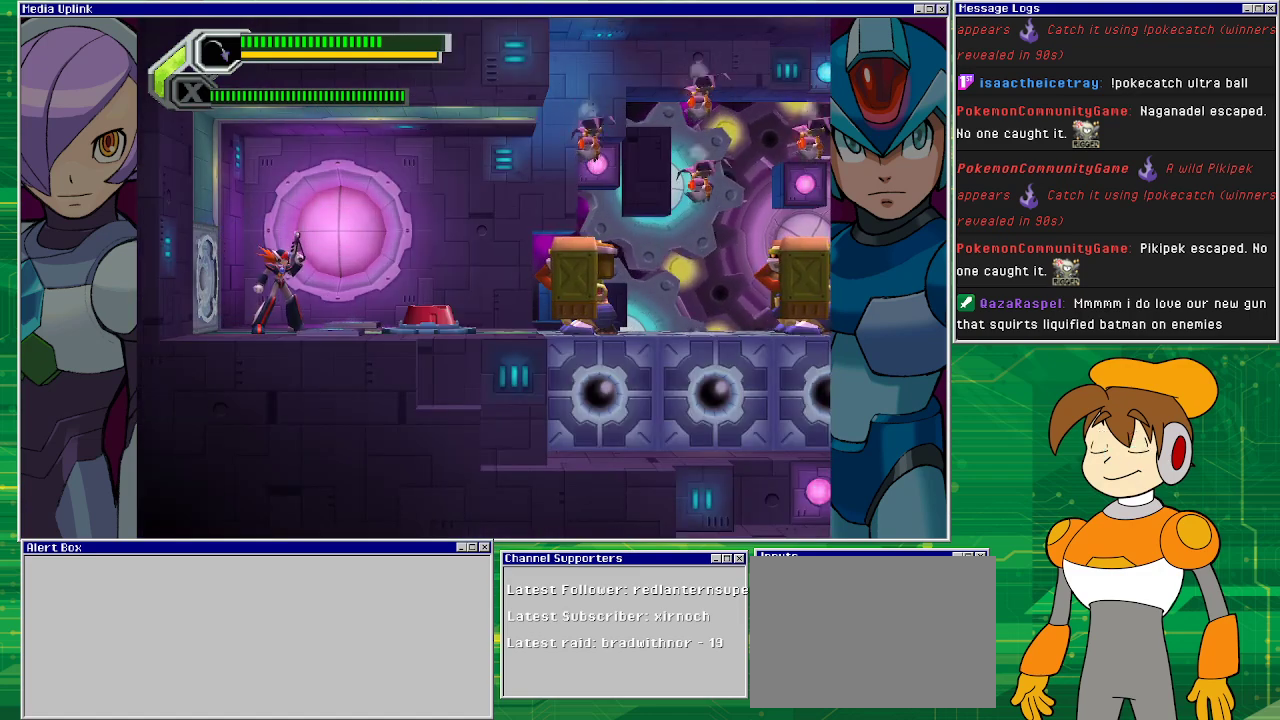
{"buttons": [], "left_stick": "center", "events": []}
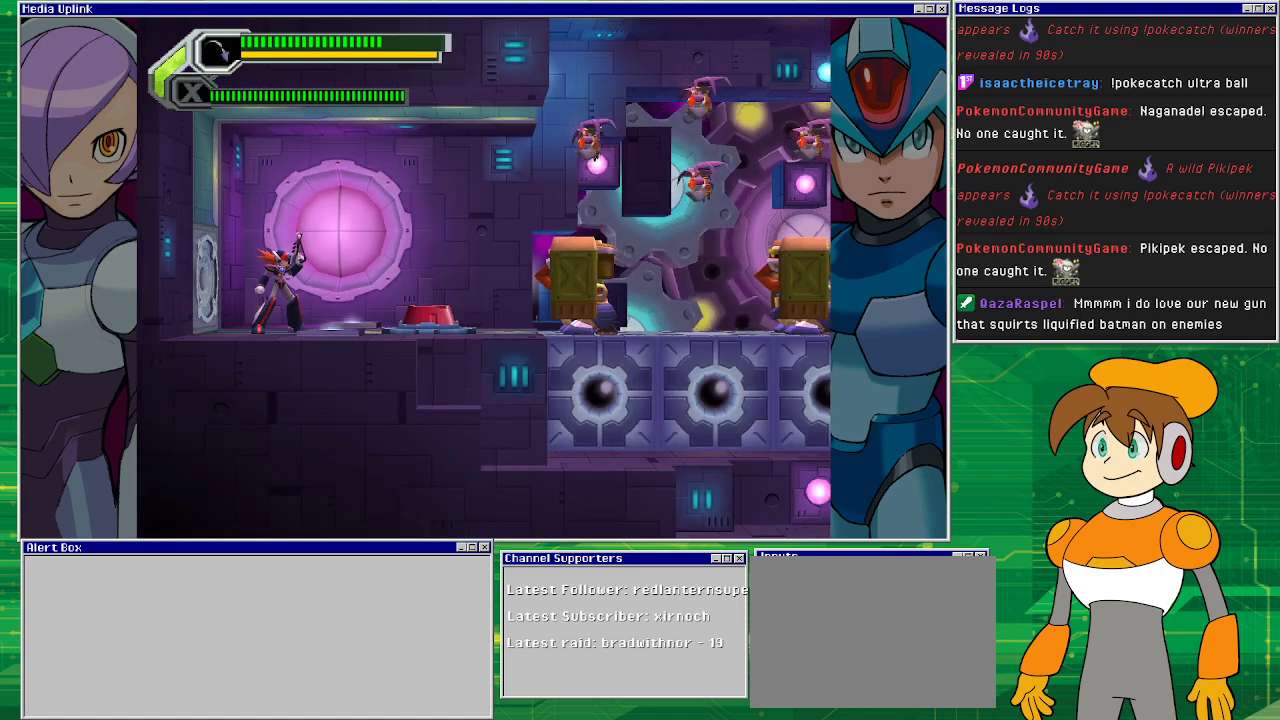
{"buttons": [], "left_stick": "center", "events": []}
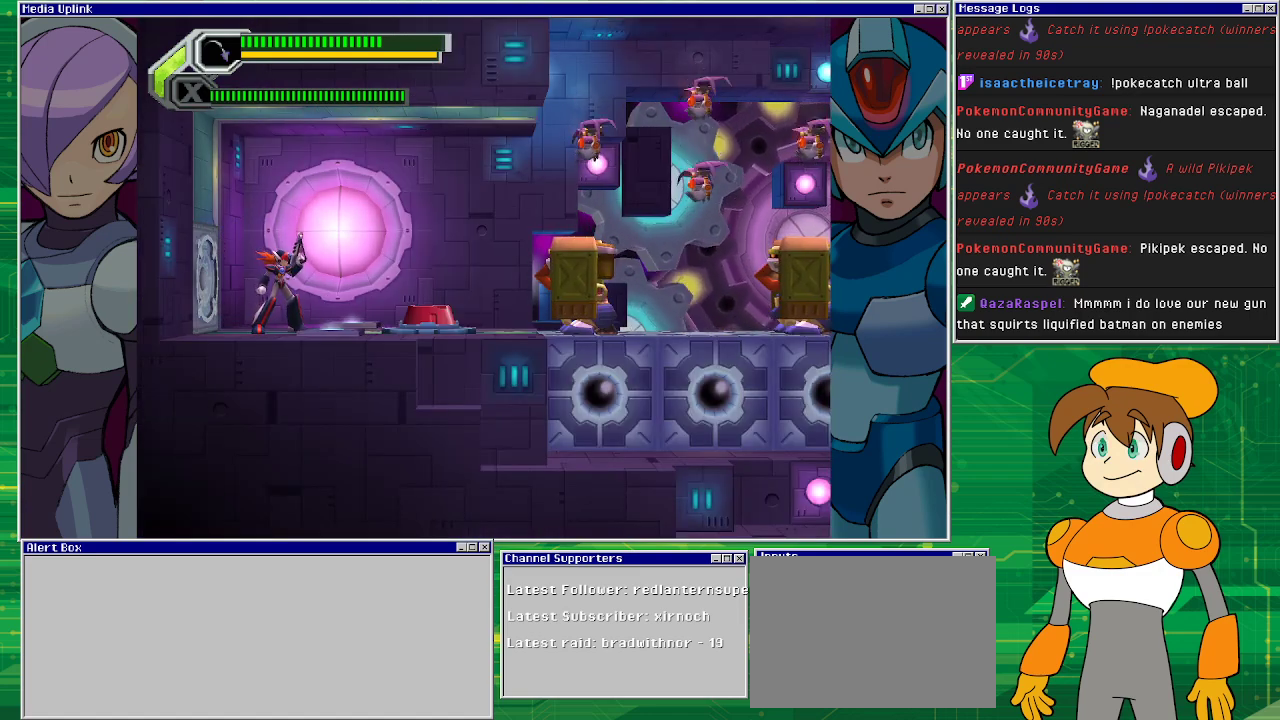
{"buttons": [], "left_stick": "center", "events": []}
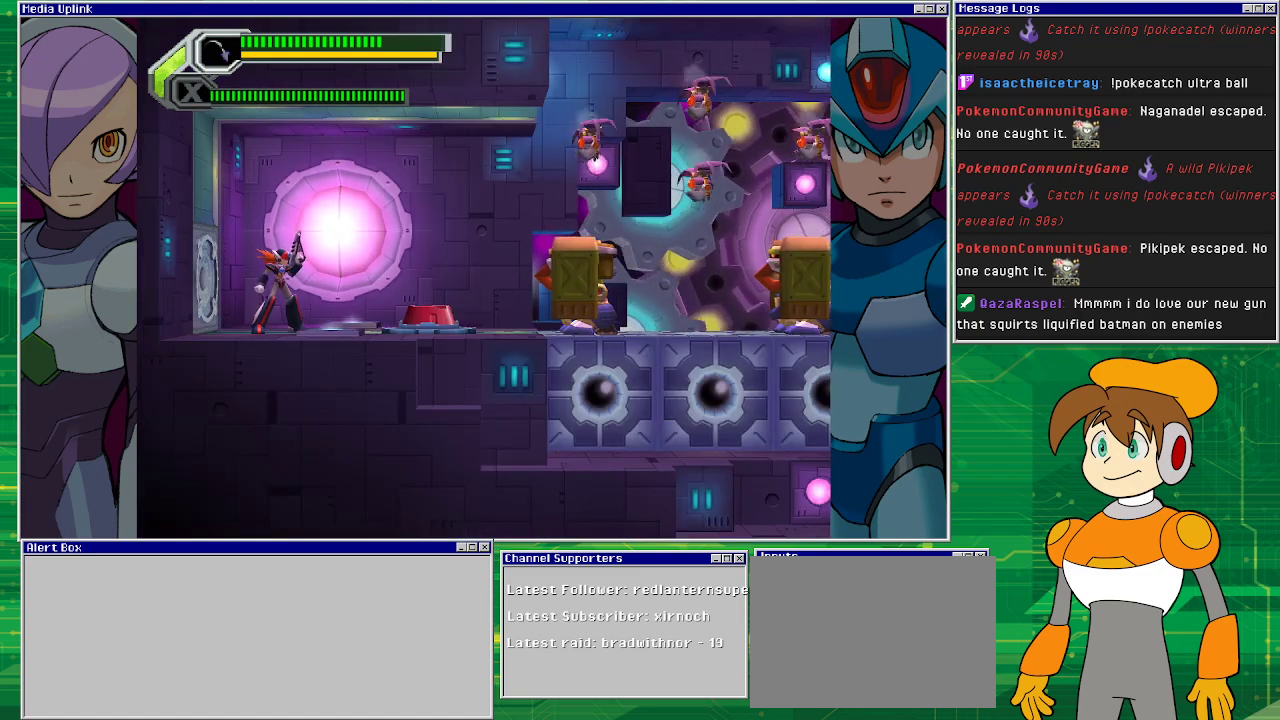
{"buttons": [], "left_stick": "center", "events": []}
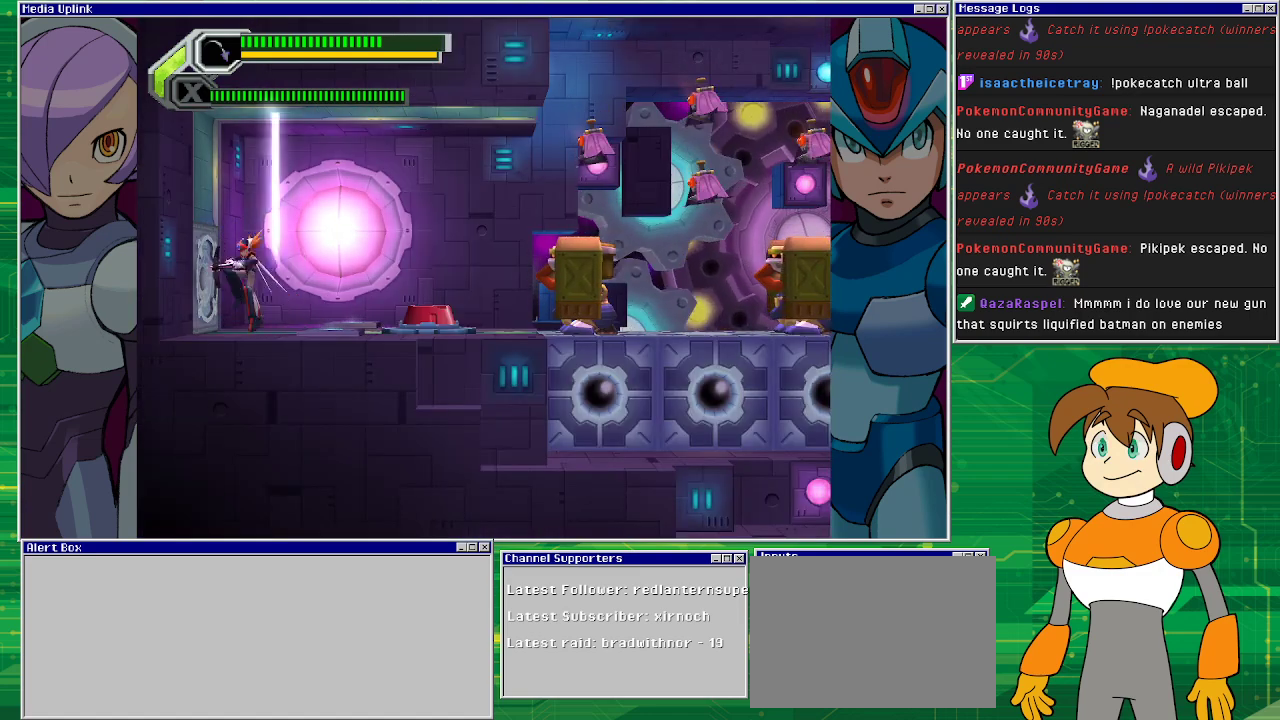
{"buttons": [], "left_stick": "center", "events": []}
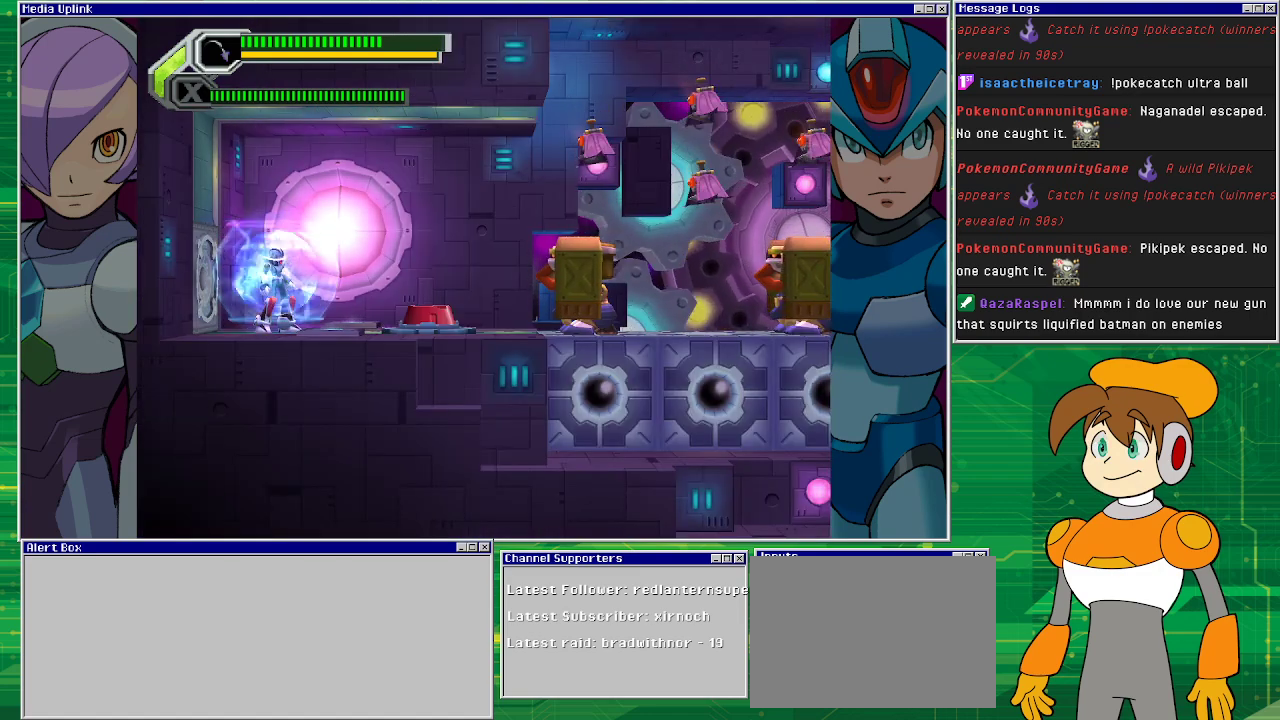
{"buttons": [], "left_stick": "center", "events": []}
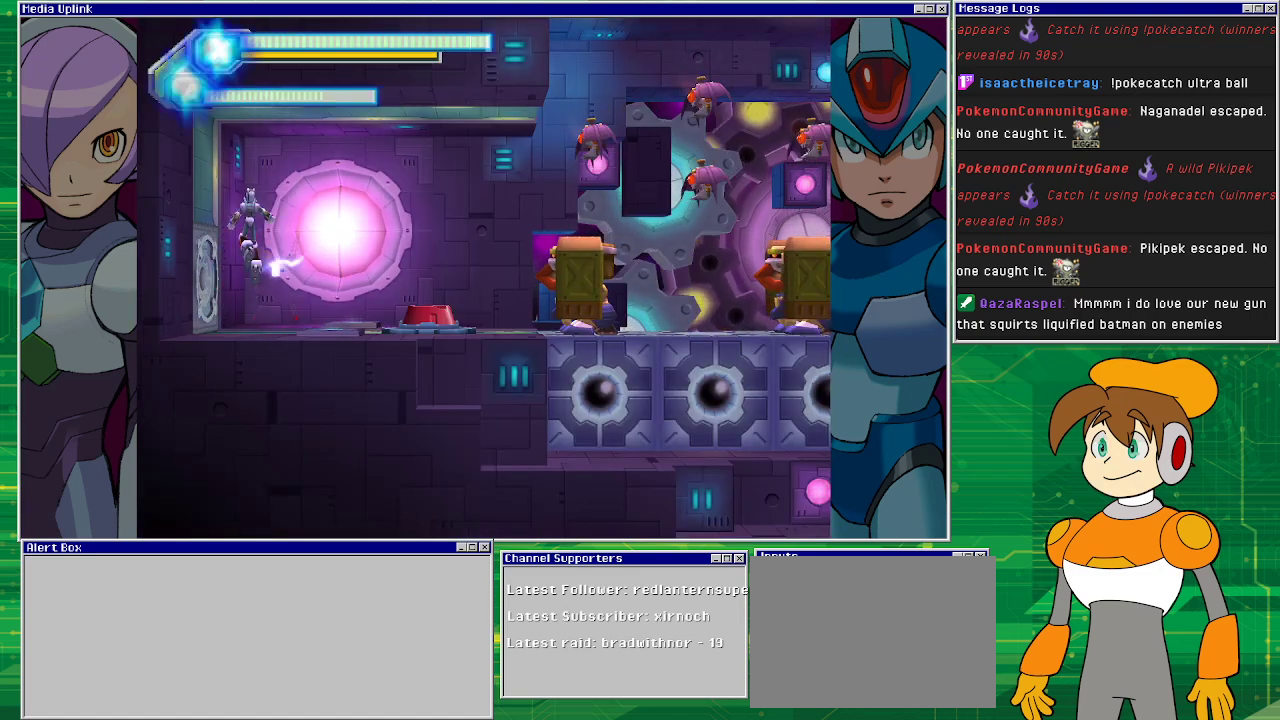
{"buttons": [], "left_stick": "center", "events": []}
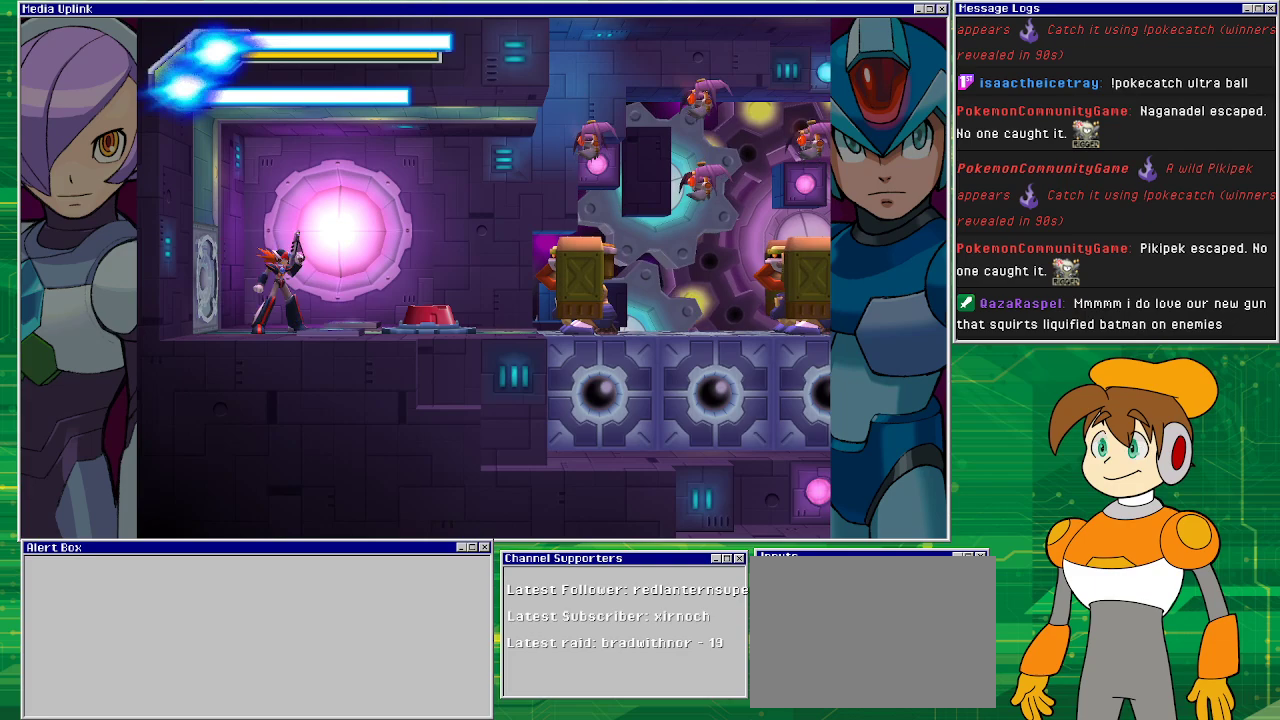
{"buttons": [], "left_stick": "center", "events": [[200, "L1", "down"], [300, "L1", "up"]]}
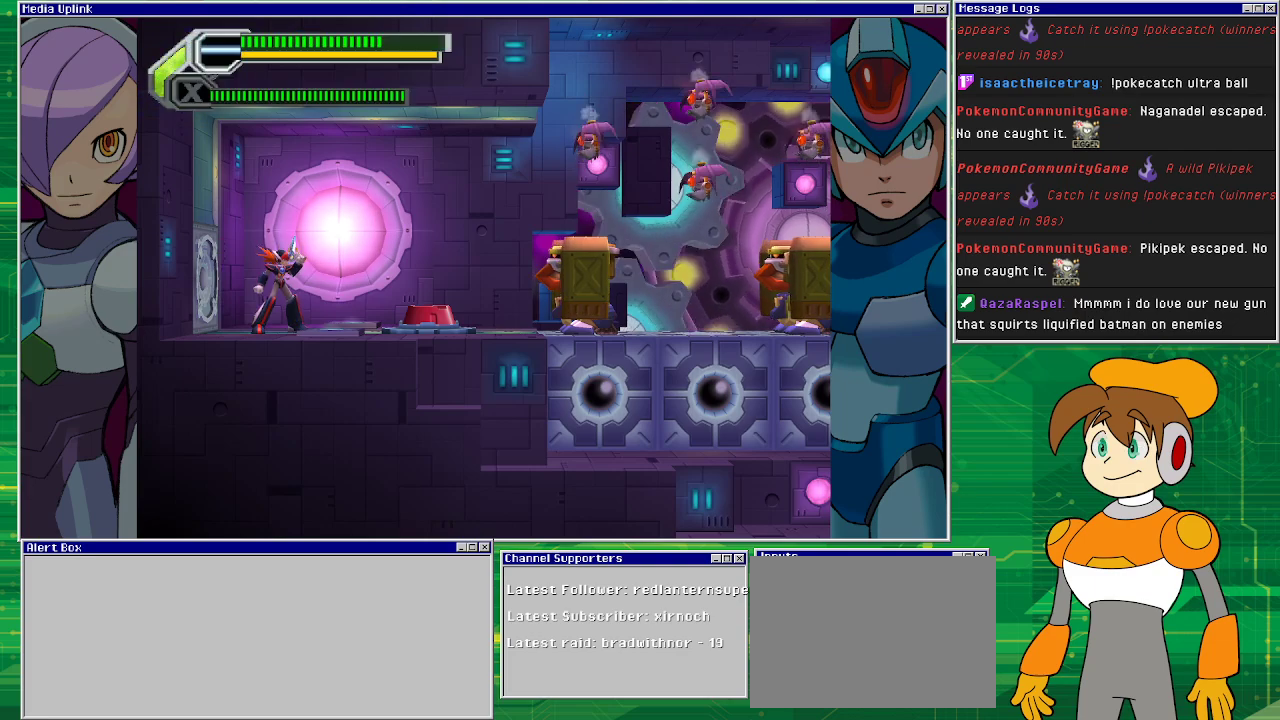
{"buttons": ["SQUARE"], "left_stick": "center", "events": [[400, "SQUARE", "down"]]}
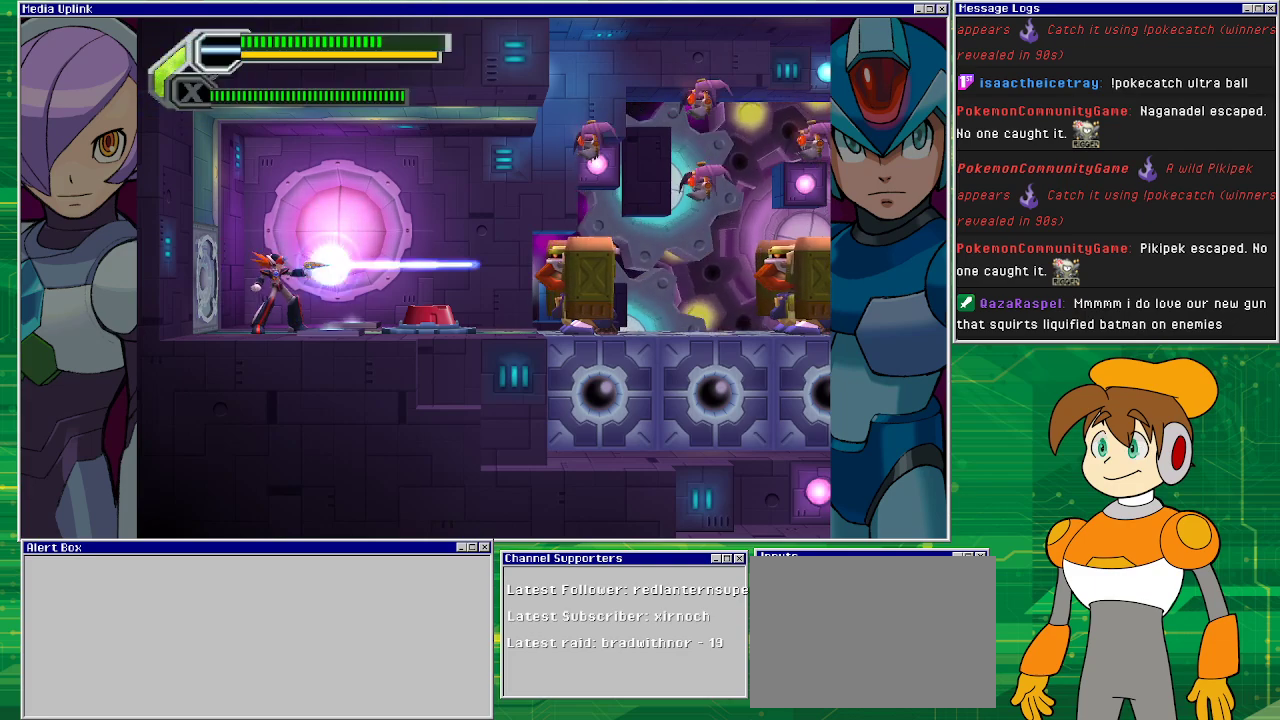
{"buttons": ["SQUARE"], "left_stick": "center", "events": []}
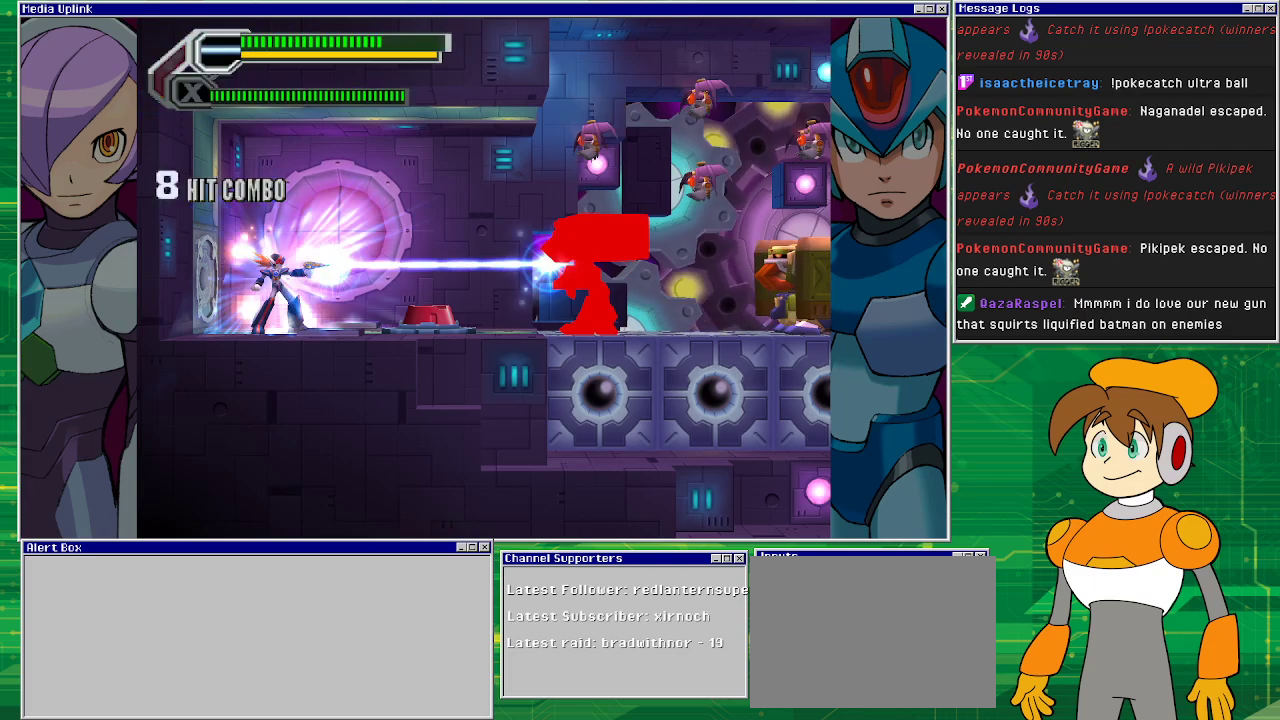
{"buttons": ["SQUARE"], "left_stick": "center", "events": []}
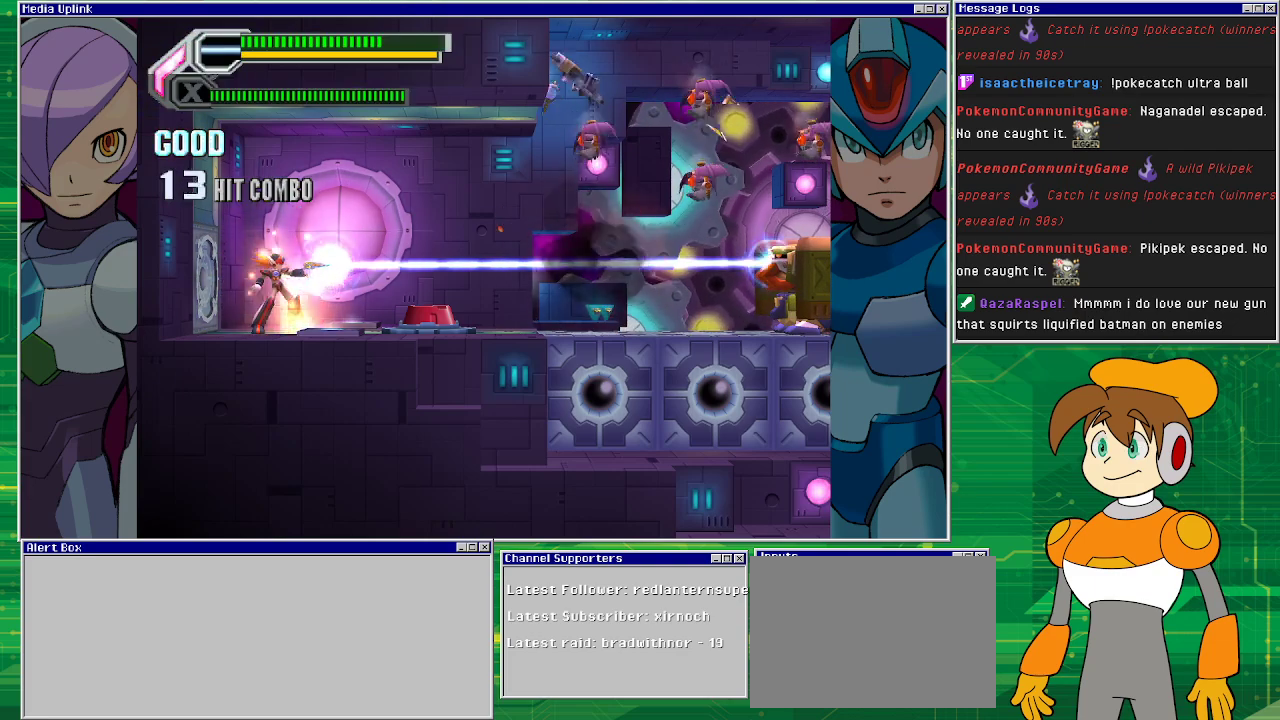
{"buttons": ["SQUARE"], "left_stick": "center", "events": []}
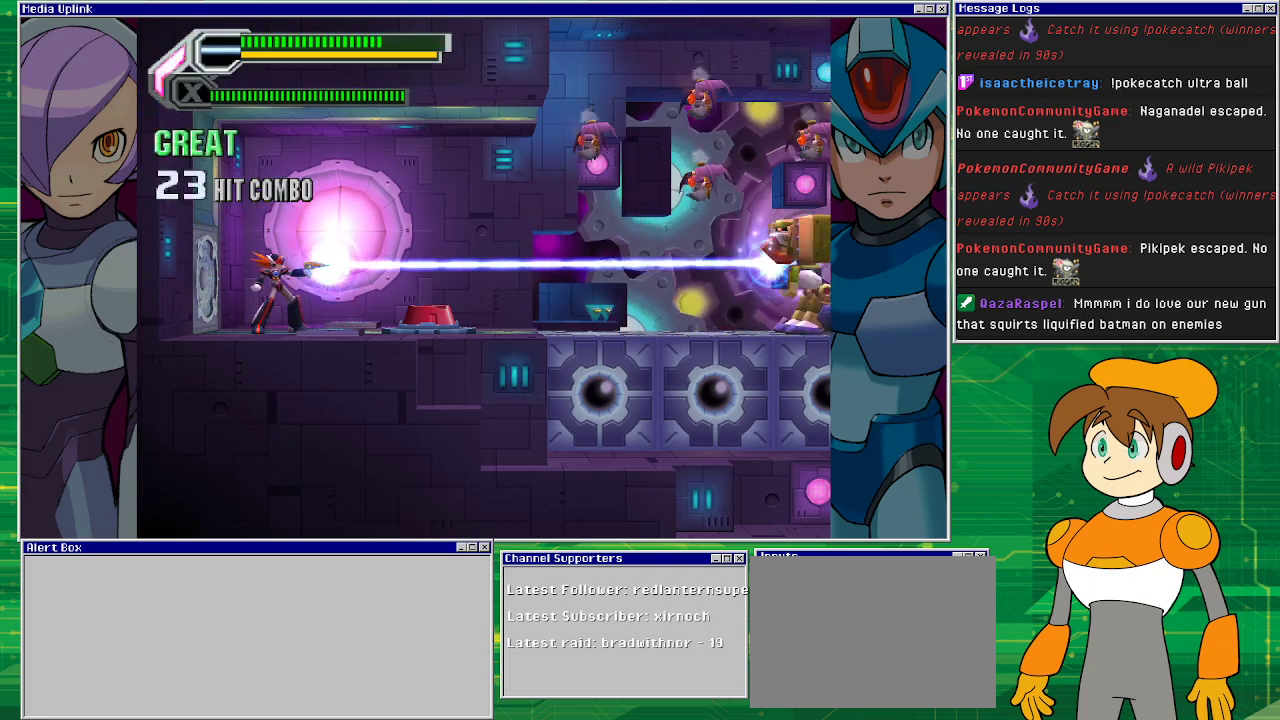
{"buttons": ["CROSS", "DPAD_RIGHT"], "left_stick": "center", "events": [[233, "DPAD_RIGHT", "down"], [267, "SQUARE", "up"], [500, "CROSS", "down"]]}
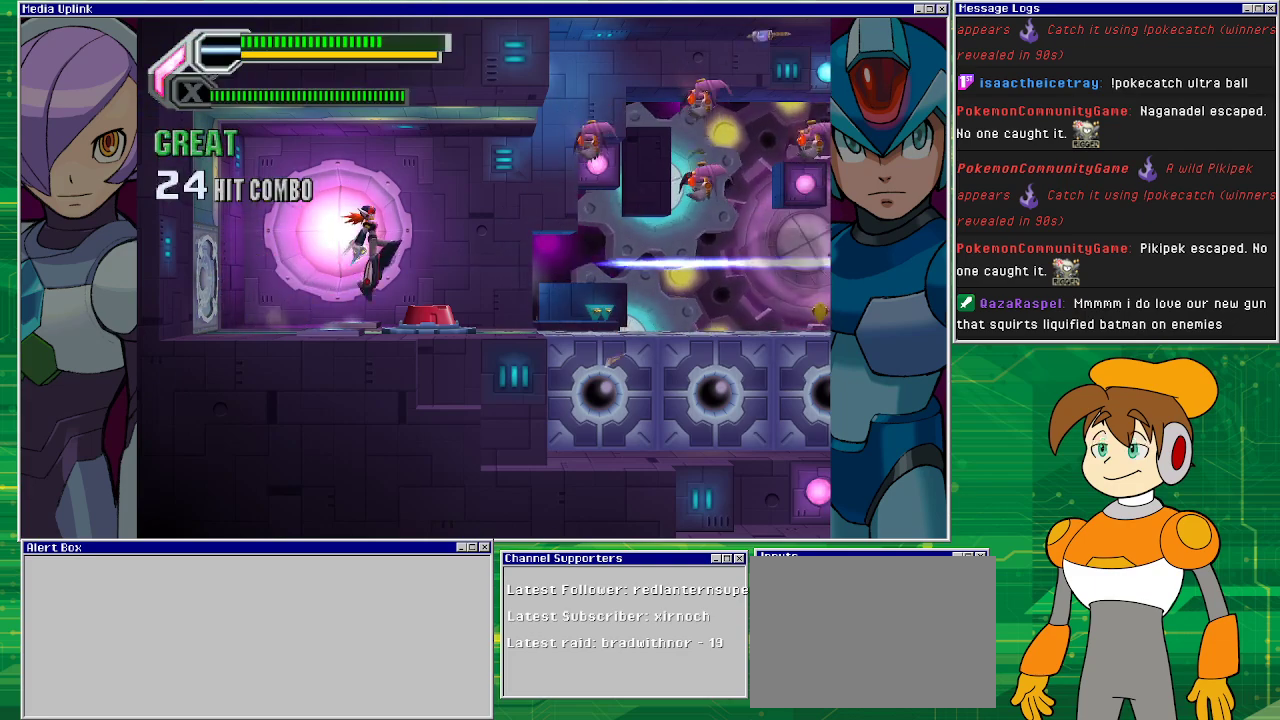
{"buttons": ["CROSS", "SQUARE", "DPAD_RIGHT"], "left_stick": "center", "events": [[167, "SQUARE", "down"]]}
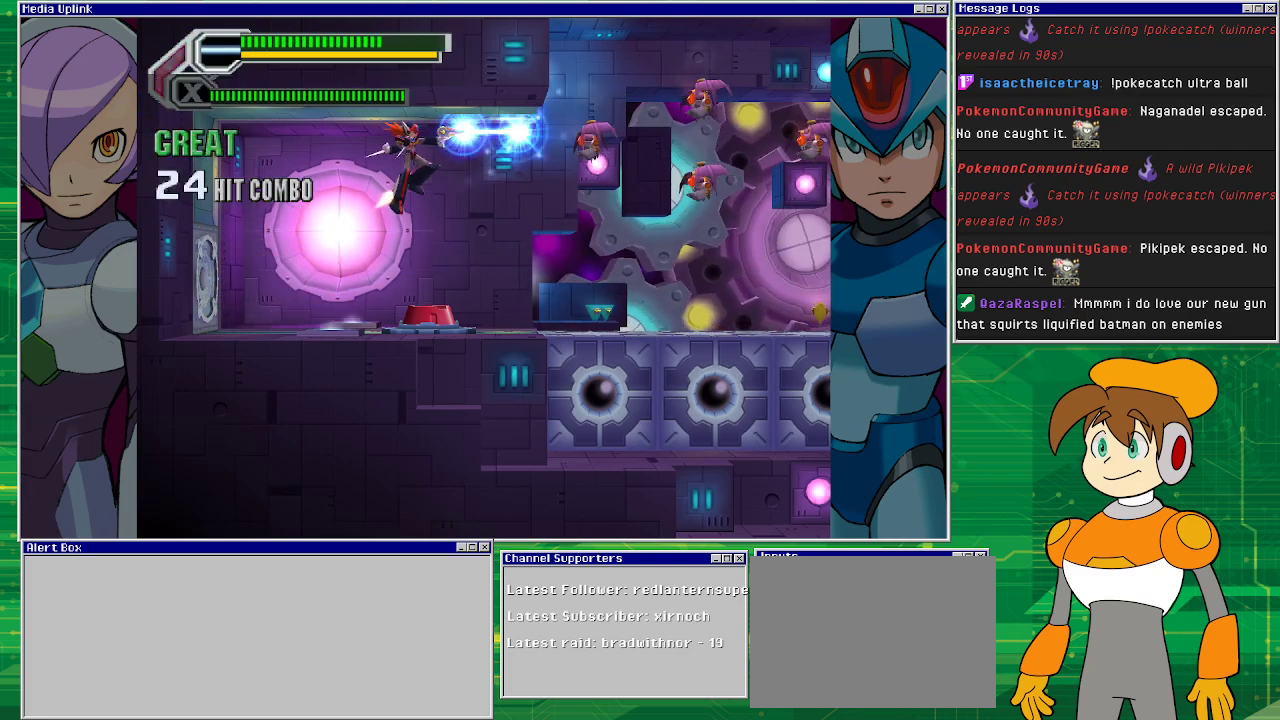
{"buttons": ["DPAD_RIGHT"], "left_stick": "center", "events": [[400, "CROSS", "up"], [433, "SQUARE", "up"]]}
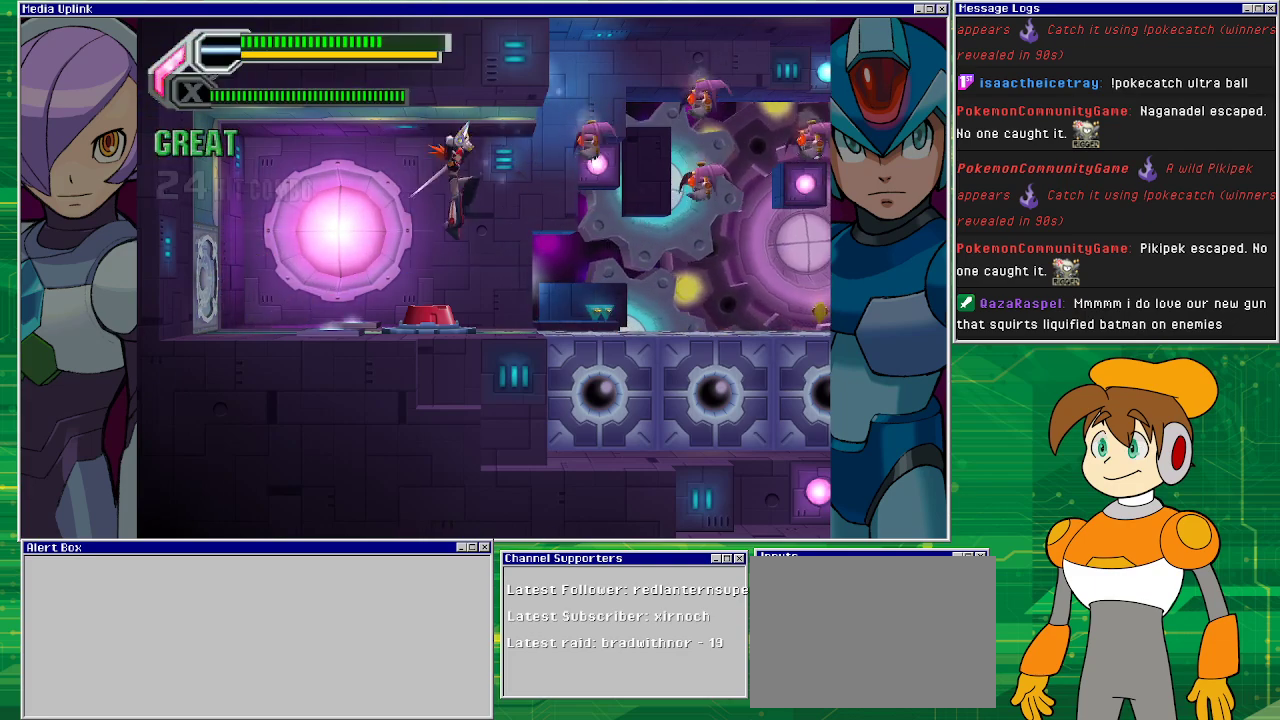
{"buttons": ["SQUARE", "DPAD_UP", "DPAD_RIGHT"], "left_stick": "center", "events": [[267, "SQUARE", "down"], [367, "DPAD_UP", "down"]]}
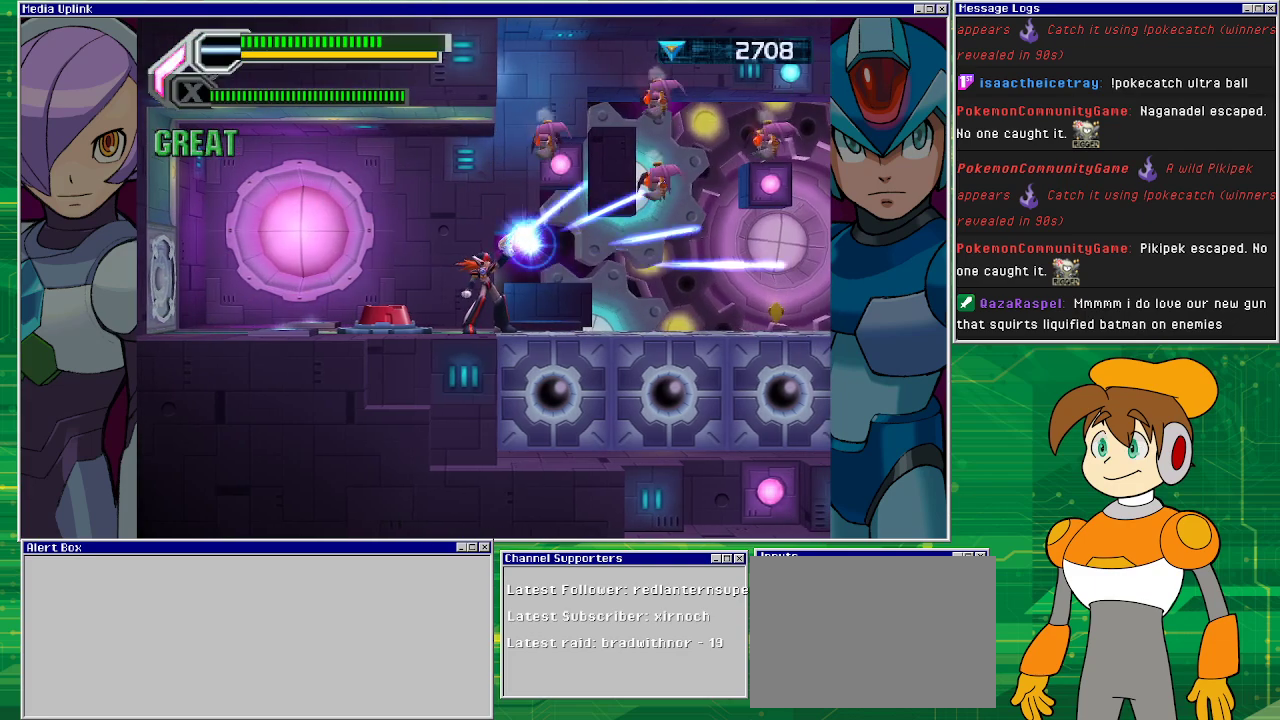
{"buttons": ["SQUARE", "DPAD_UP"], "left_stick": "center", "events": [[333, "DPAD_UP", "up"], [433, "DPAD_UP", "down"], [500, "DPAD_RIGHT", "up"]]}
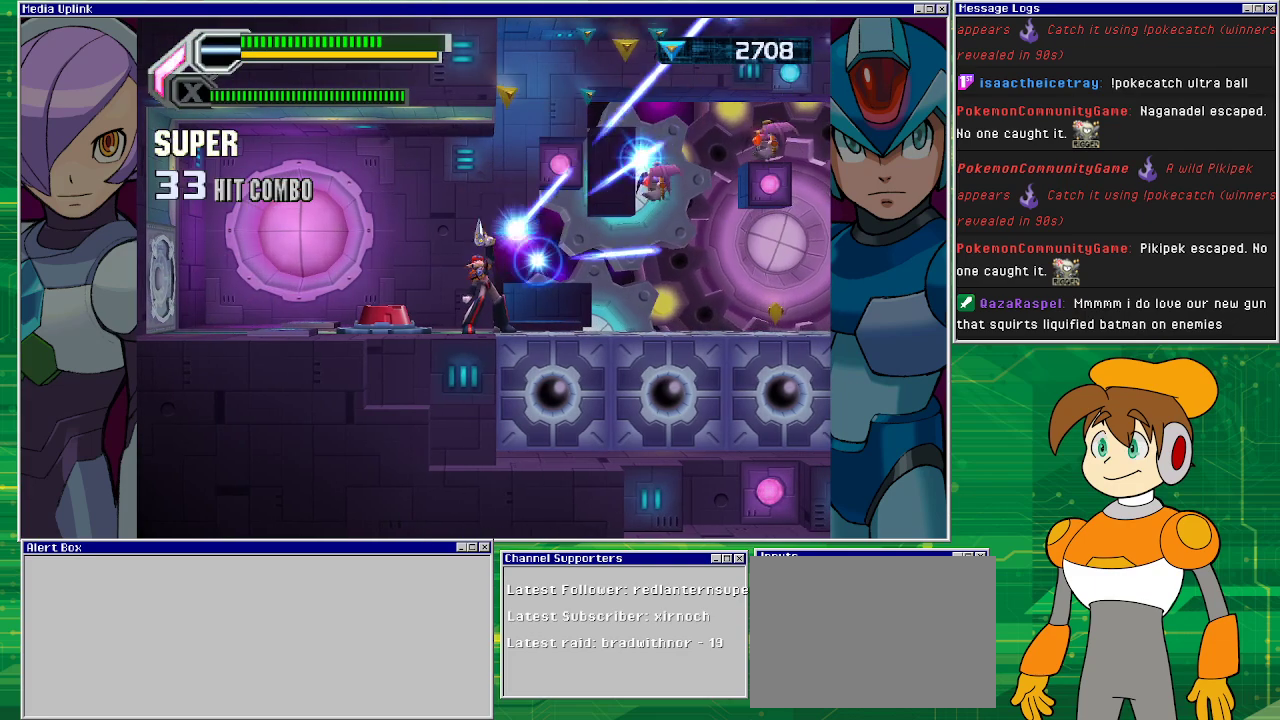
{"buttons": ["SQUARE", "DPAD_RIGHT"], "left_stick": "center", "events": [[33, "DPAD_RIGHT", "down"], [67, "DPAD_UP", "up"], [267, "DPAD_UP", "down"], [367, "DPAD_UP", "up"]]}
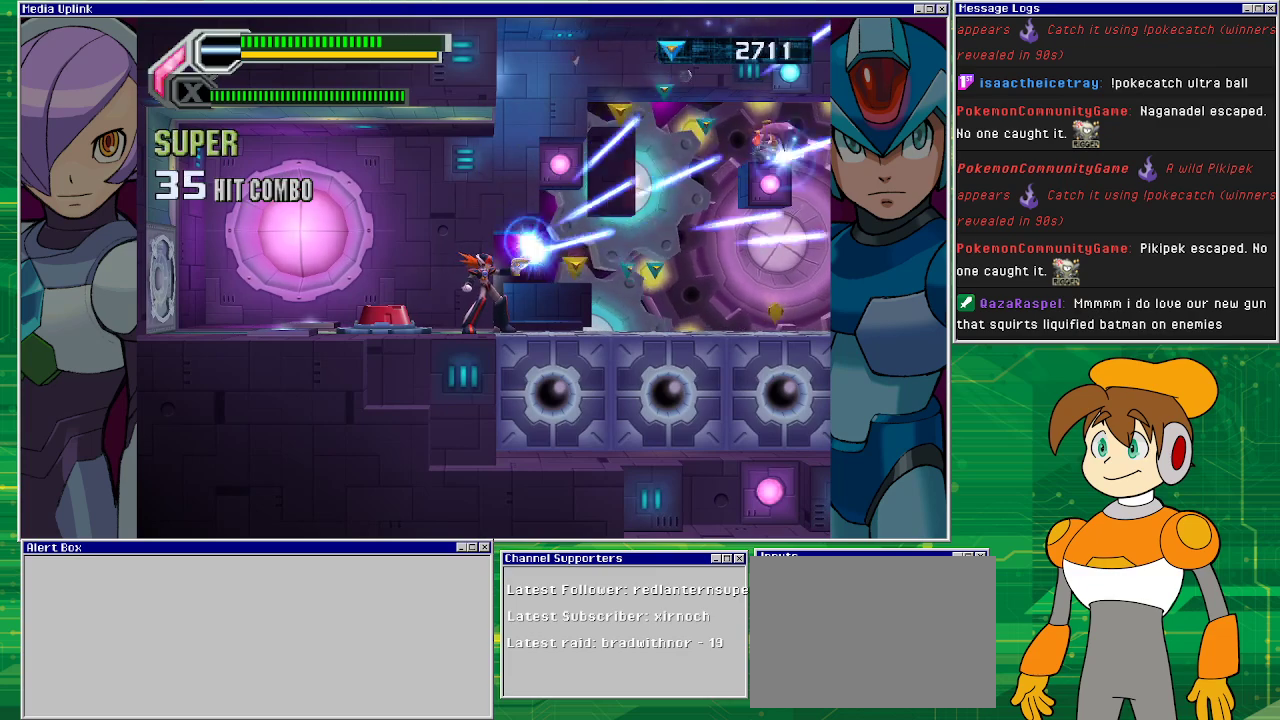
{"buttons": ["SQUARE", "DPAD_RIGHT"], "left_stick": "center", "events": [[100, "SQUARE", "up"], [333, "CROSS", "down"], [367, "SQUARE", "down"], [500, "CROSS", "up"]]}